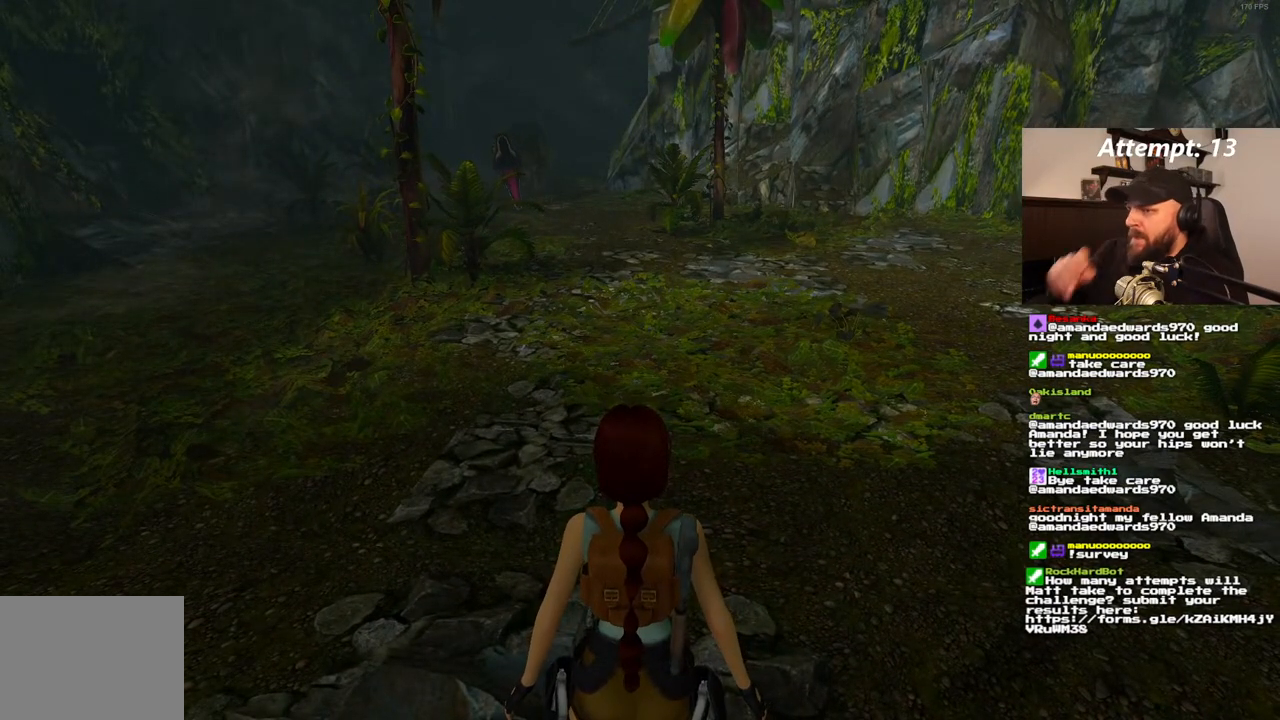
Gameplay with a controller (PlayStation layout); each line is a JSON object with the inputs held at the frame after it (dt_ms = milliseconds from this image to that frame). "events" lists button and stick changes between this image and that frame as [ms after this image, input, new state], when the widget could be followed in between. Not read: L3 R3.
{"dt_ms": 500, "buttons": ["L1"], "left_stick": "center", "right_stick": "center", "events": []}
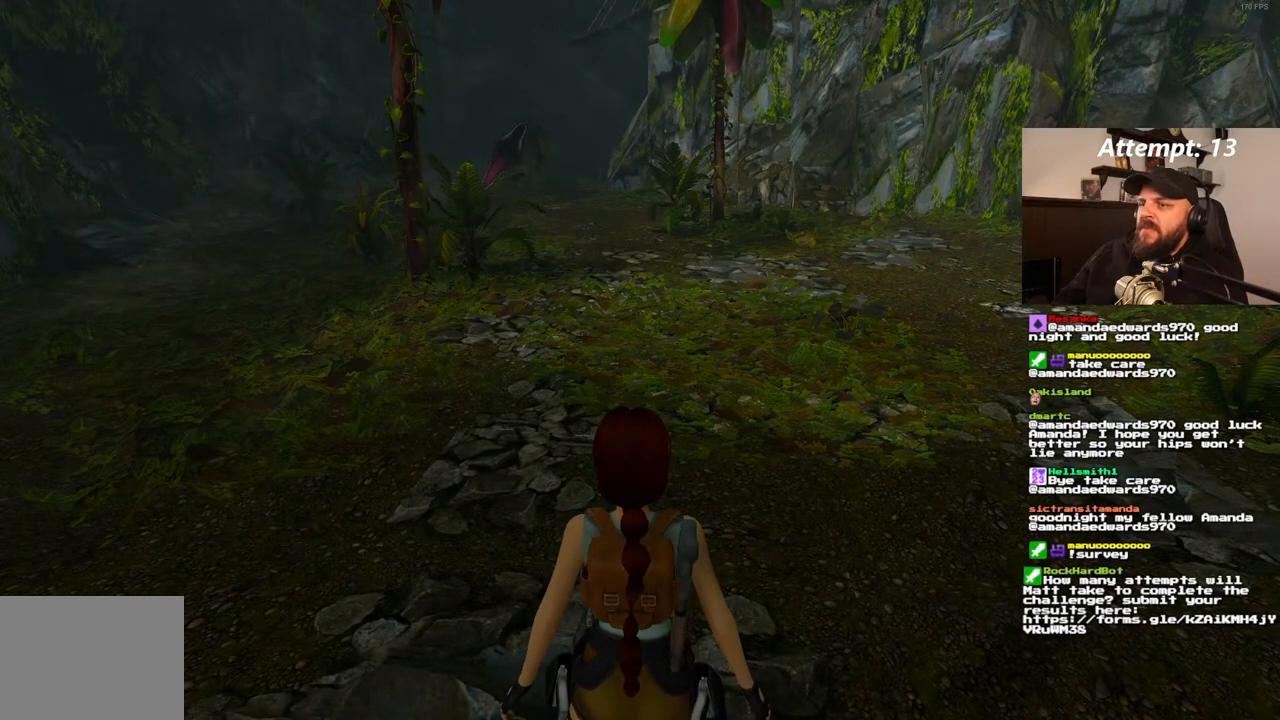
{"dt_ms": 500, "buttons": ["L1"], "left_stick": "center", "right_stick": "center", "events": []}
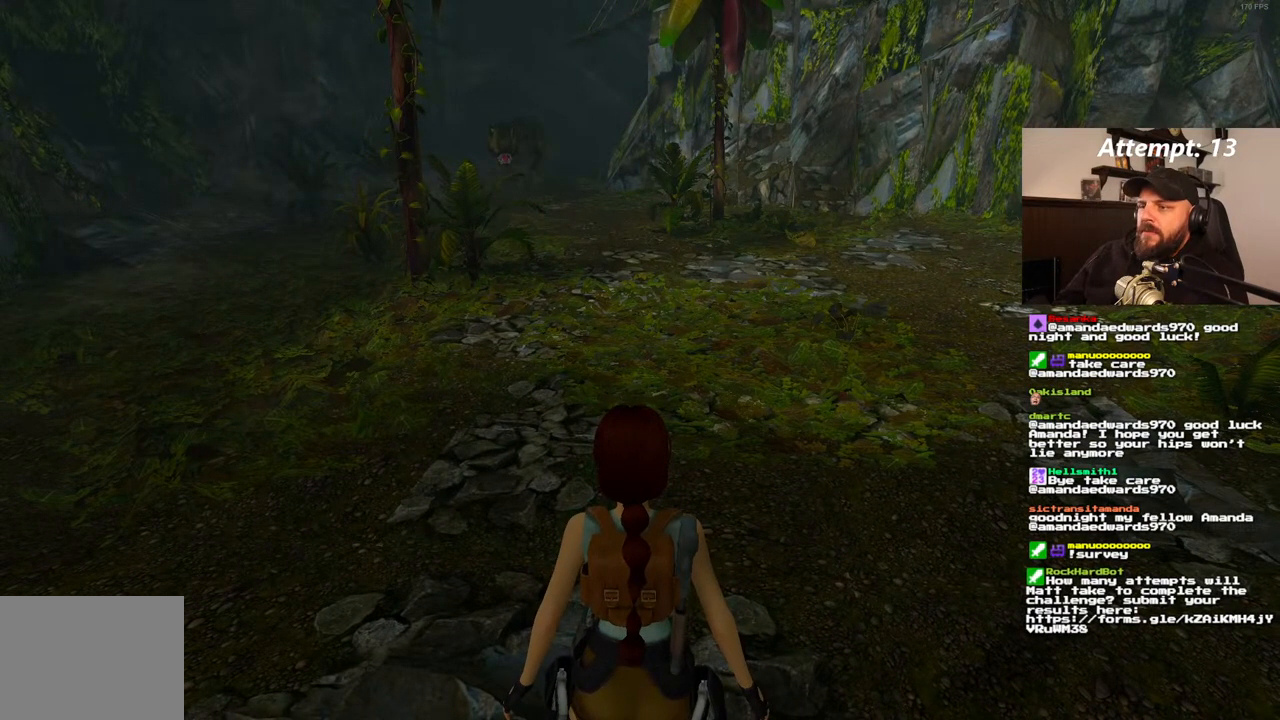
{"dt_ms": 500, "buttons": ["L1"], "left_stick": "center", "right_stick": "center", "events": []}
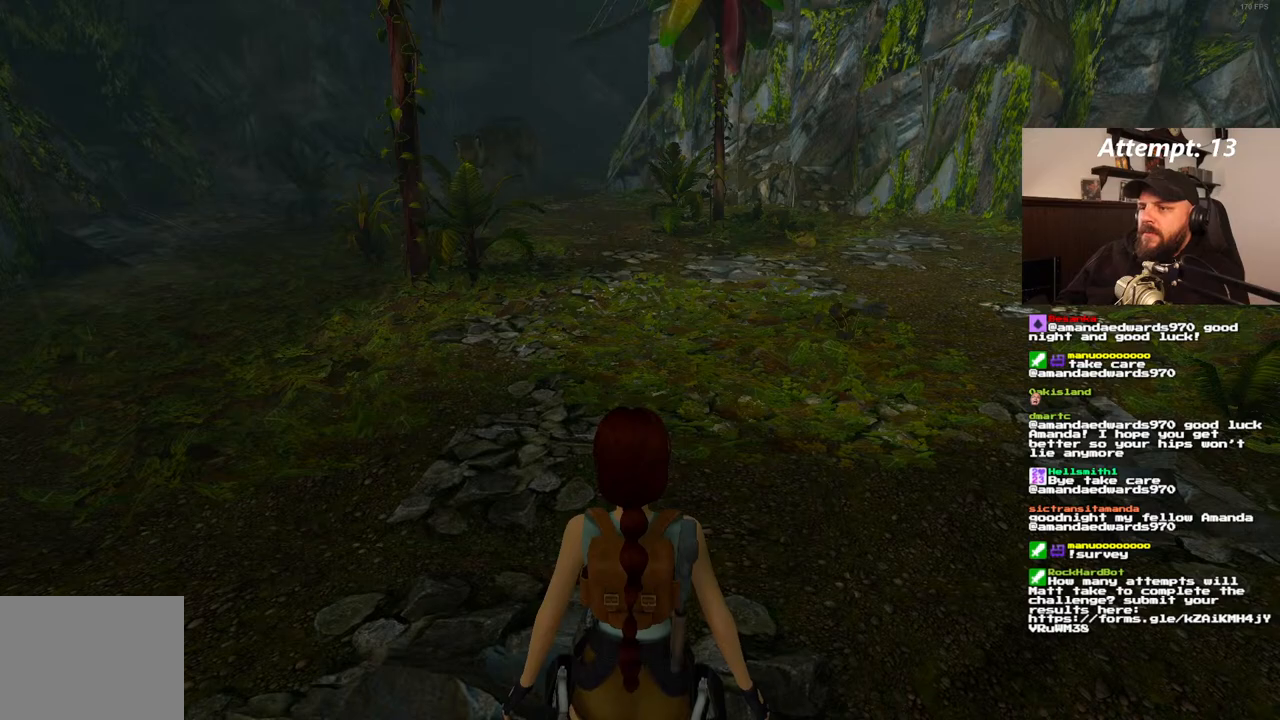
{"dt_ms": 500, "buttons": ["L1"], "left_stick": "center", "right_stick": "center", "events": []}
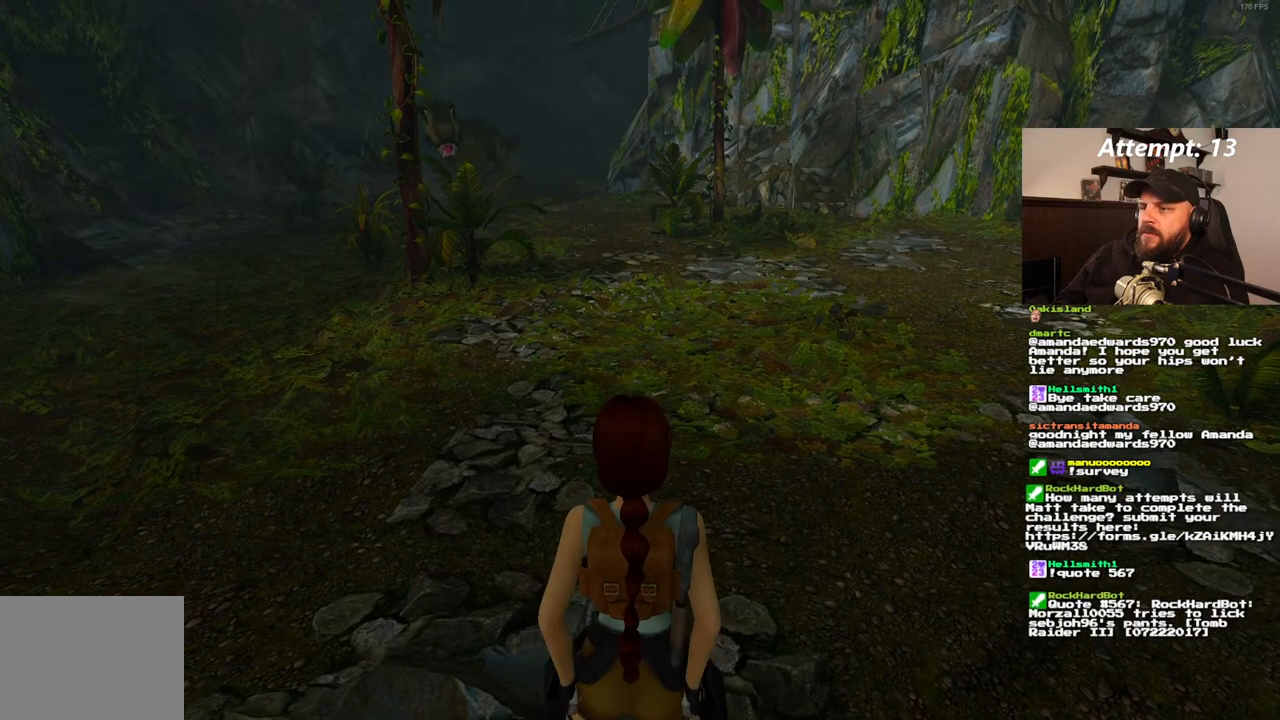
{"dt_ms": 500, "buttons": ["L1"], "left_stick": "center", "right_stick": "center", "events": []}
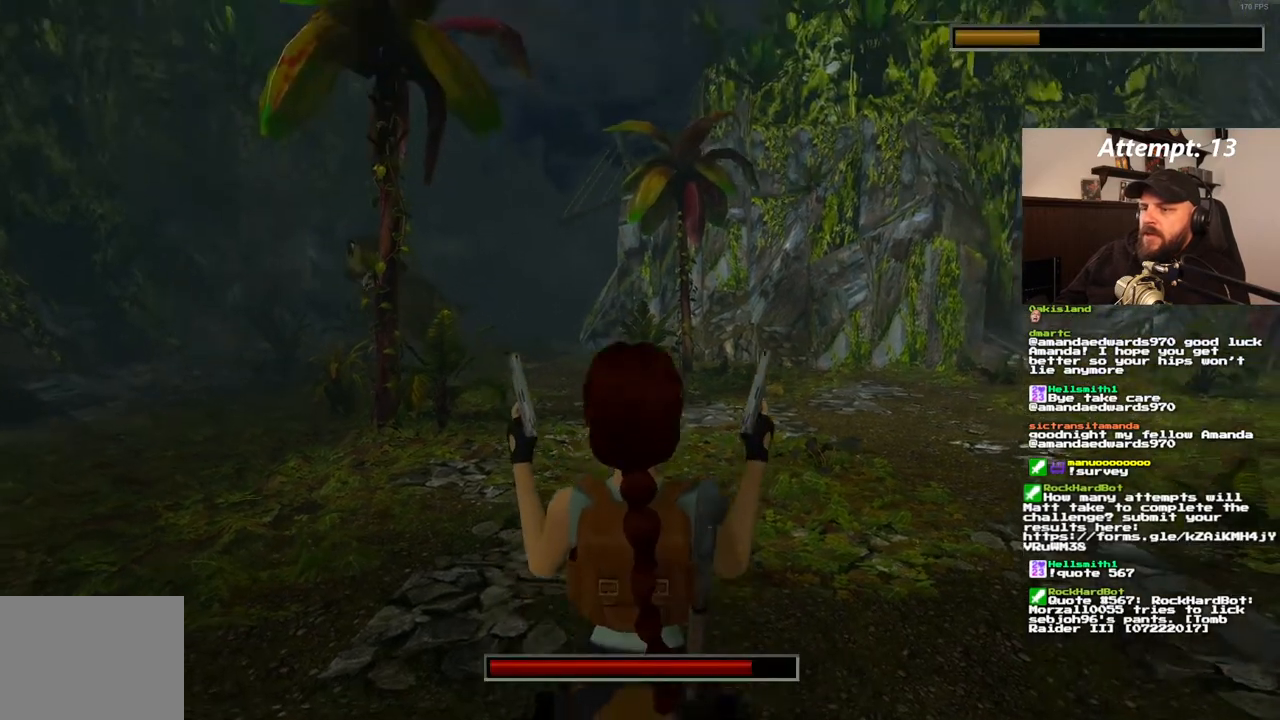
{"dt_ms": 500, "buttons": ["L1"], "left_stick": "center", "right_stick": "center", "events": []}
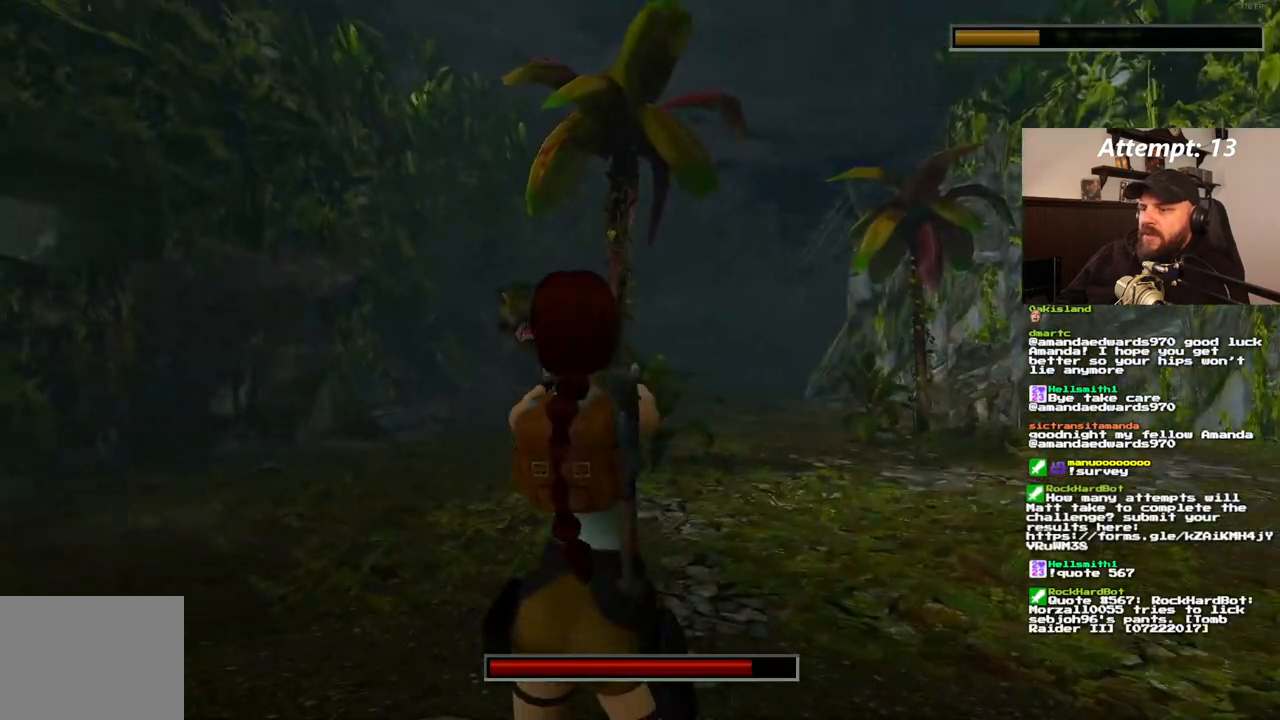
{"dt_ms": 500, "buttons": ["L1"], "left_stick": "center", "right_stick": "center", "events": []}
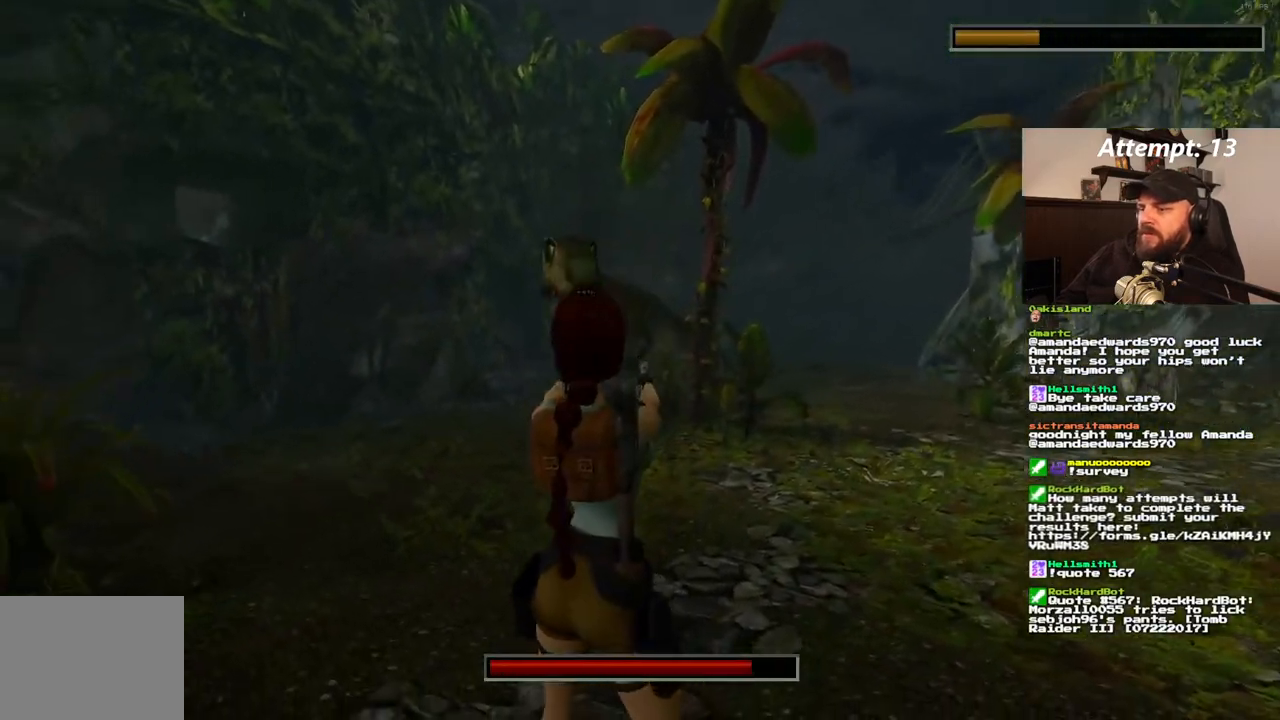
{"dt_ms": 500, "buttons": ["L1"], "left_stick": "center", "right_stick": "center", "events": []}
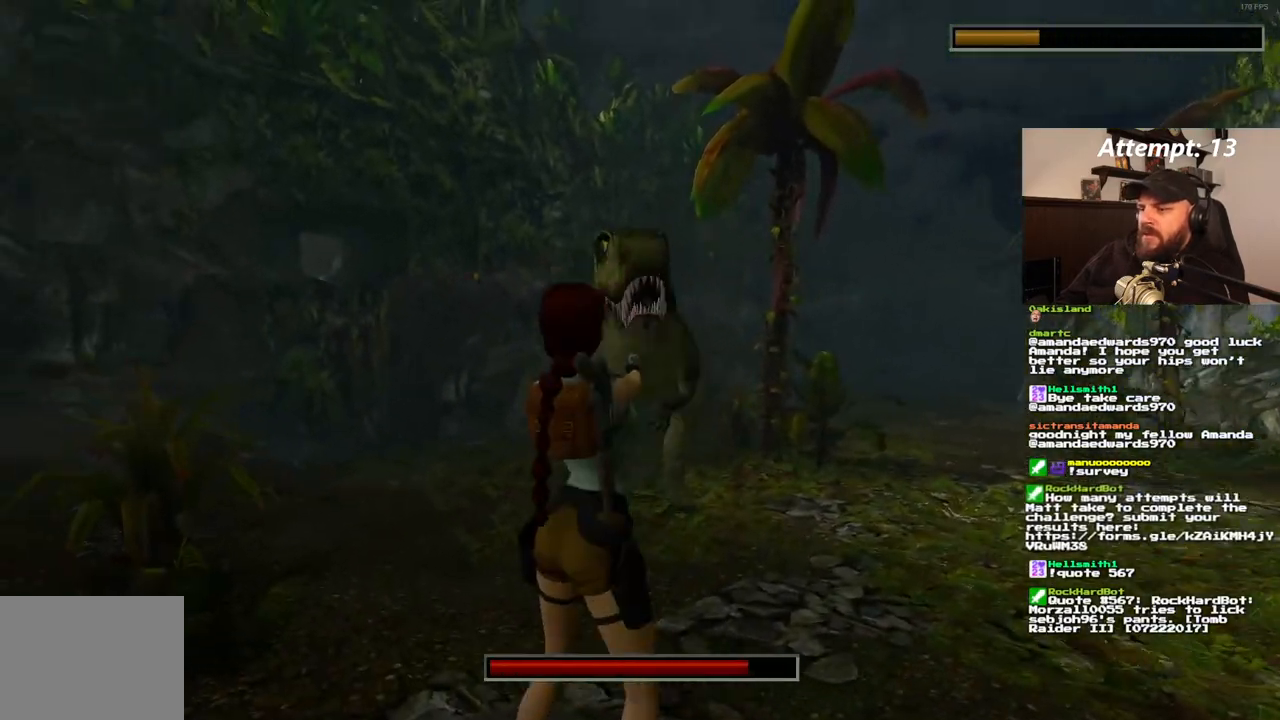
{"dt_ms": 500, "buttons": ["DPAD_RIGHT"], "left_stick": "center", "right_stick": "center", "events": [[317, "DPAD_RIGHT", "down"], [350, "L1", "up"]]}
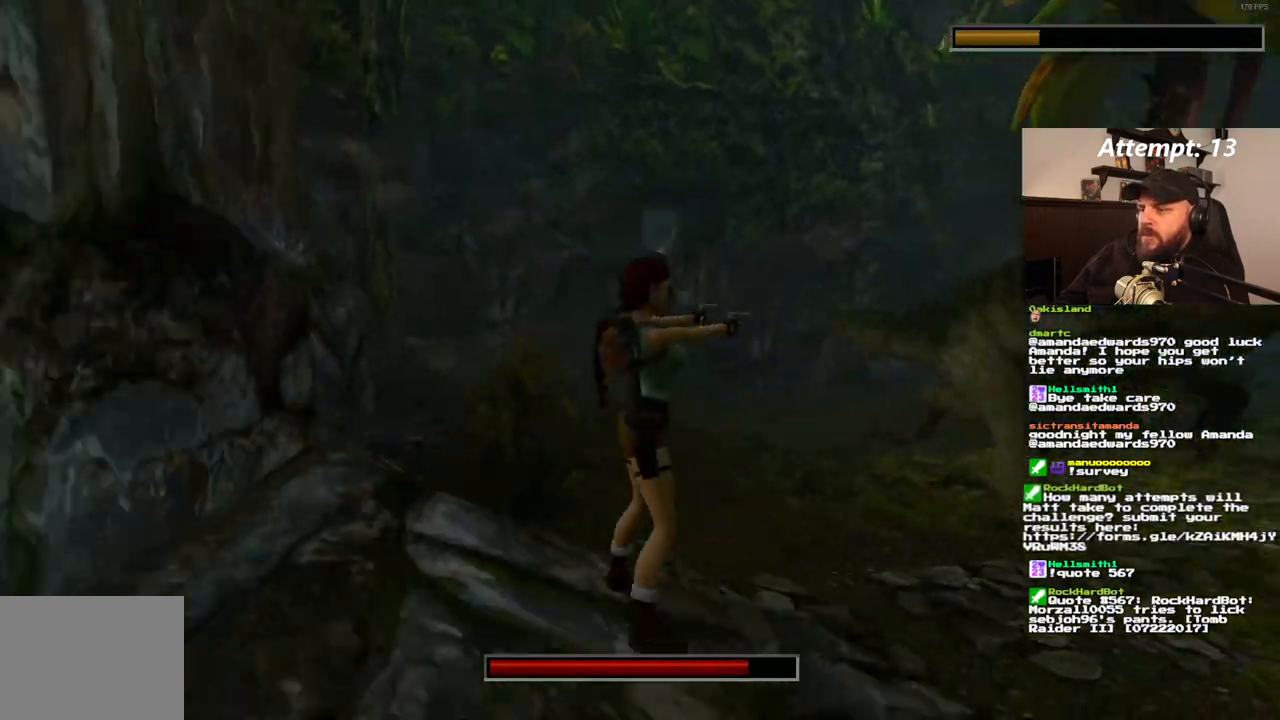
{"dt_ms": 500, "buttons": ["L1"], "left_stick": "center", "right_stick": "center", "events": [[250, "L1", "down"], [483, "DPAD_RIGHT", "up"]]}
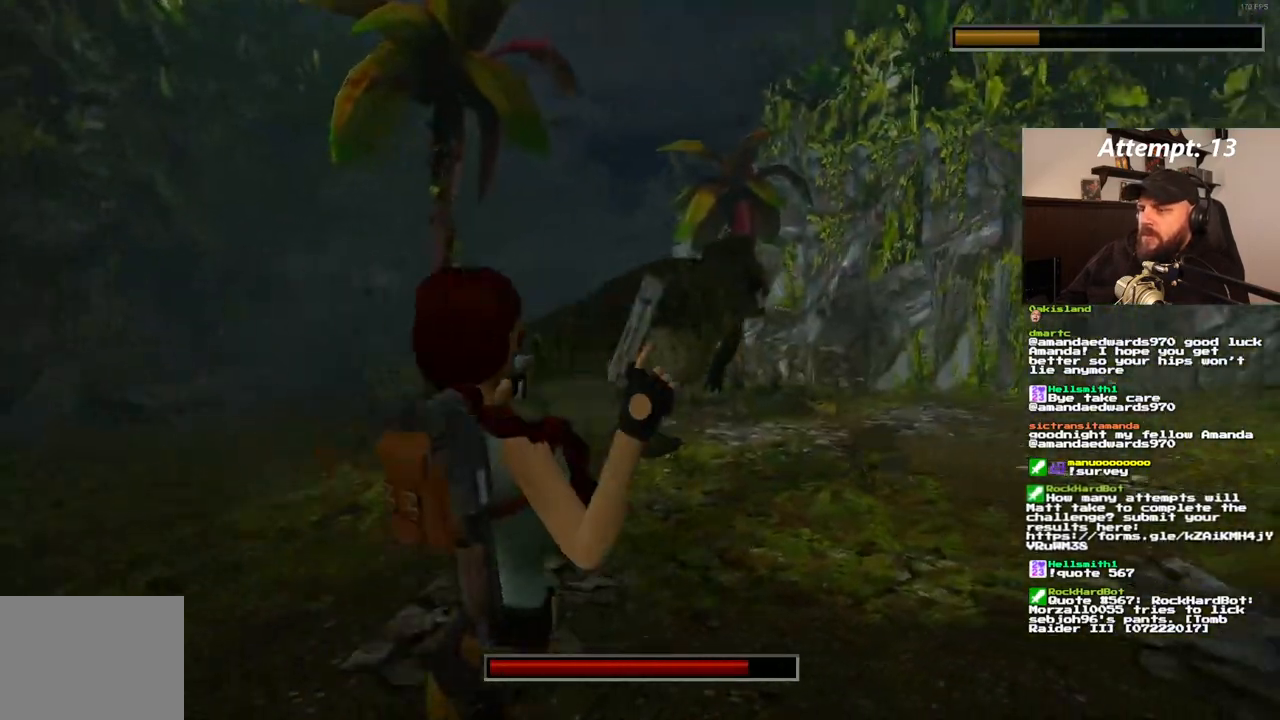
{"dt_ms": 500, "buttons": ["L1"], "left_stick": "center", "right_stick": "center", "events": [[183, "DPAD_RIGHT", "down"], [317, "DPAD_RIGHT", "up"]]}
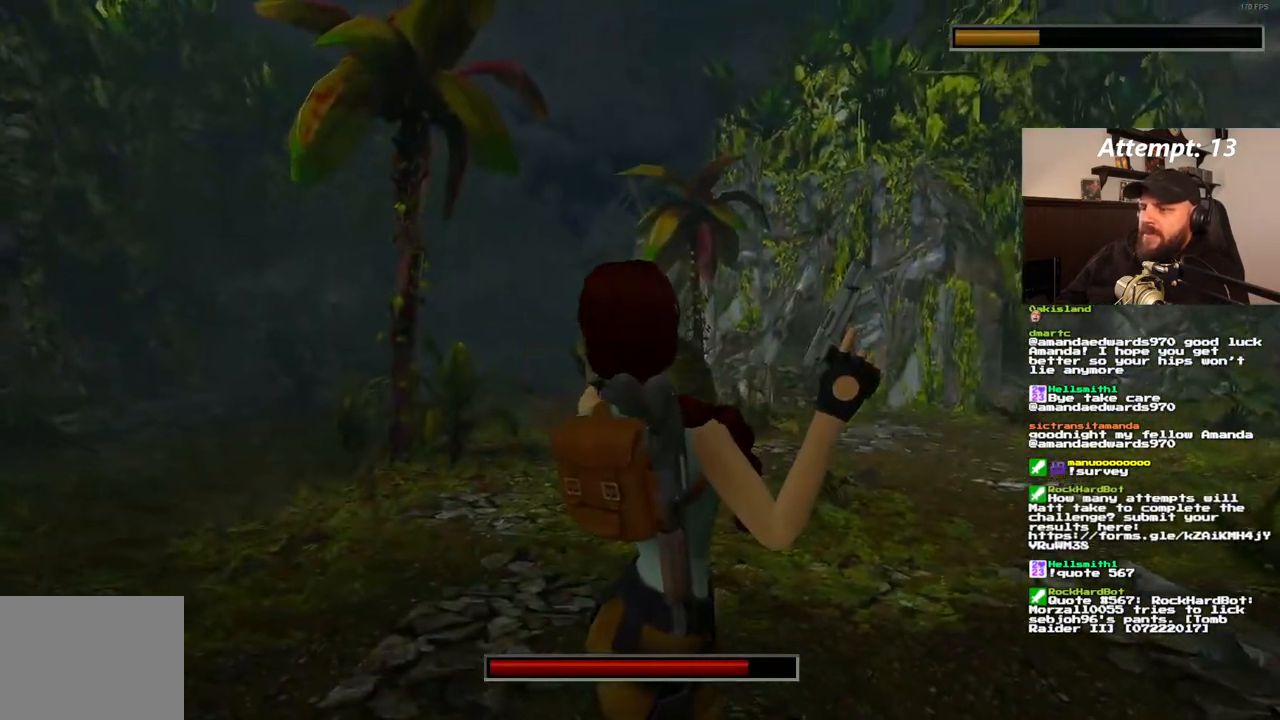
{"dt_ms": 500, "buttons": ["DPAD_RIGHT"], "left_stick": "center", "right_stick": "center", "events": [[133, "DPAD_RIGHT", "down"], [300, "L1", "up"]]}
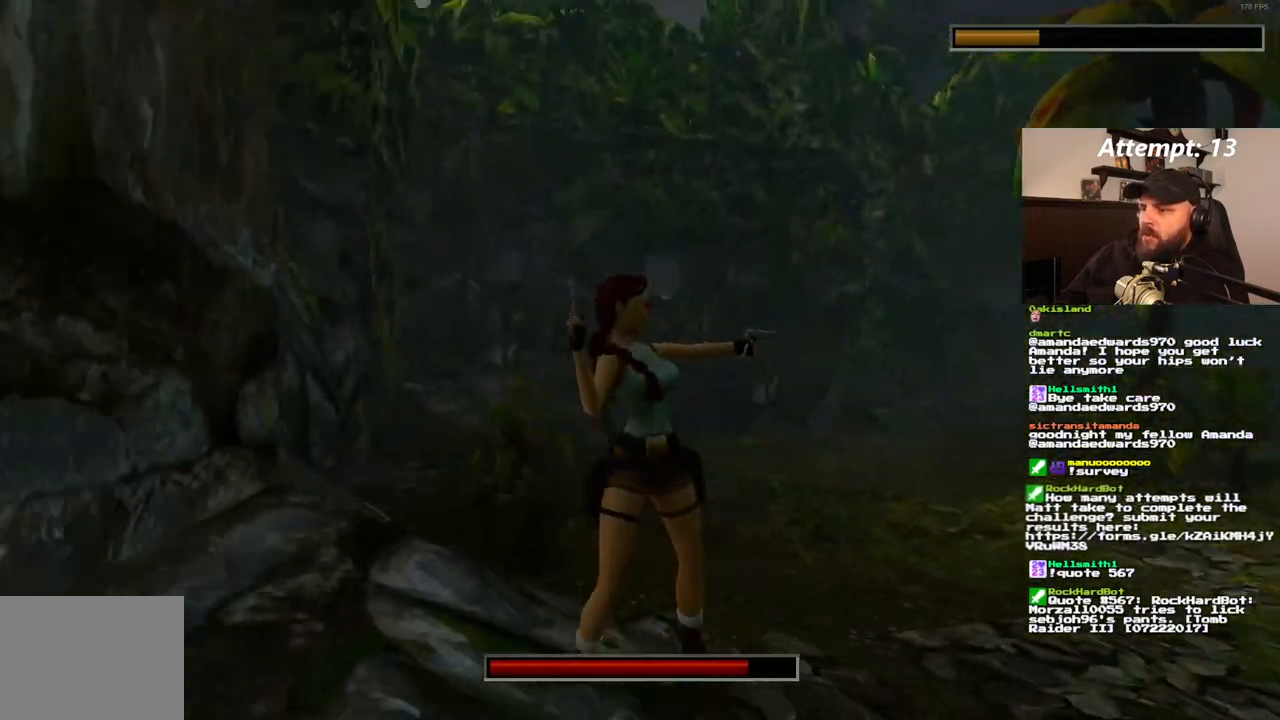
{"dt_ms": 500, "buttons": ["L1"], "left_stick": "center", "right_stick": "center", "events": [[33, "L1", "down"], [83, "DPAD_RIGHT", "up"]]}
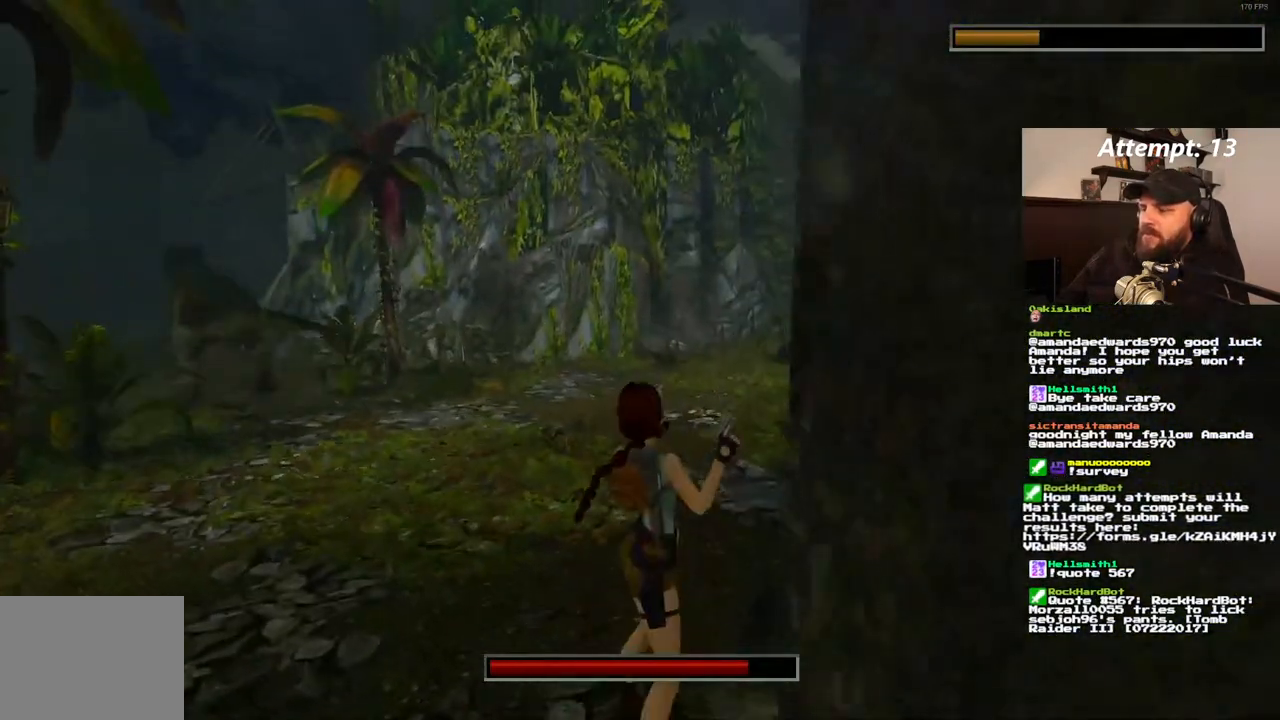
{"dt_ms": 500, "buttons": ["L1"], "left_stick": "center", "right_stick": "center", "events": [[167, "DPAD_RIGHT", "down"], [317, "DPAD_RIGHT", "up"]]}
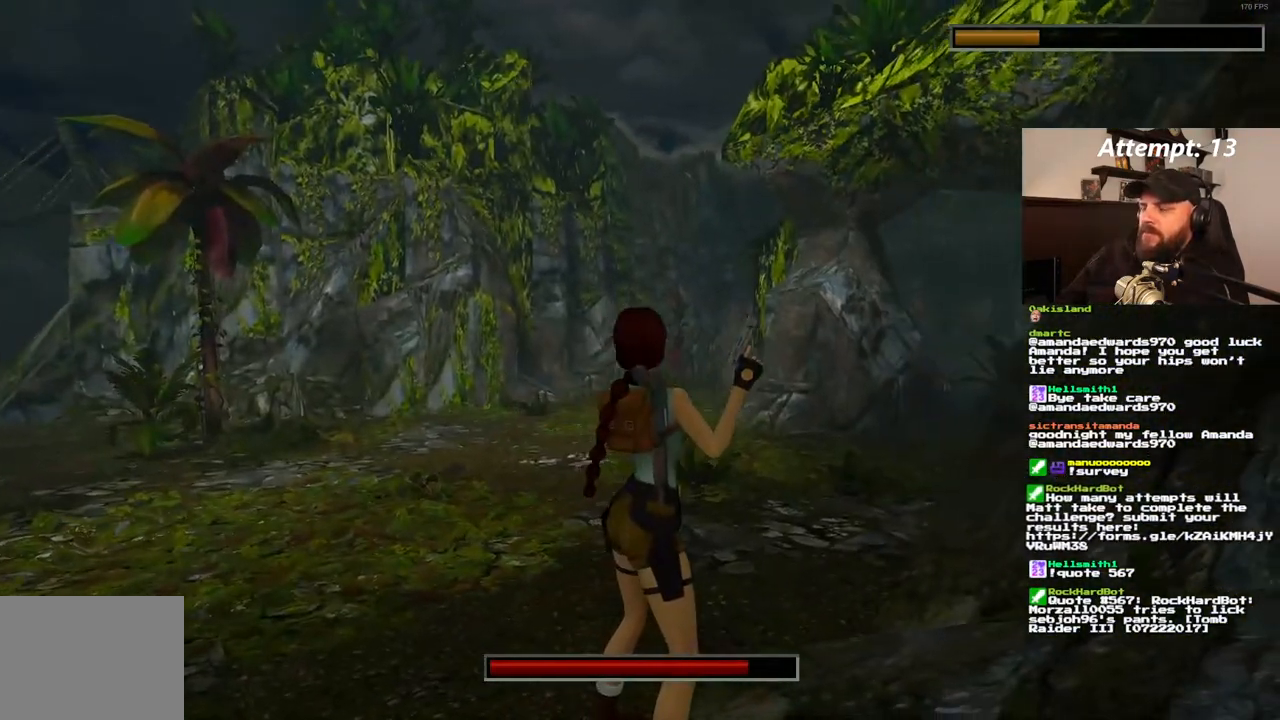
{"dt_ms": 500, "buttons": ["DPAD_LEFT"], "left_stick": "center", "right_stick": "center", "events": [[150, "L1", "up"], [167, "DPAD_LEFT", "down"]]}
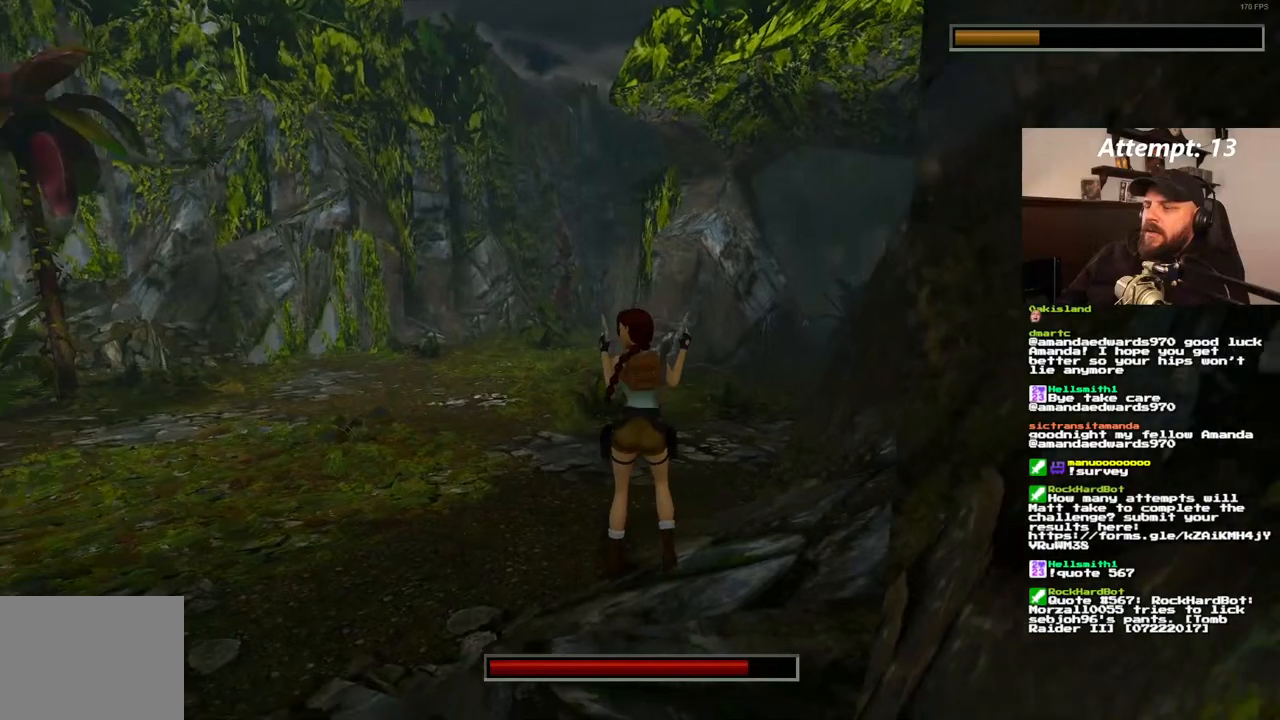
{"dt_ms": 500, "buttons": ["L1"], "left_stick": "center", "right_stick": "center", "events": [[350, "DPAD_LEFT", "up"], [383, "L1", "down"]]}
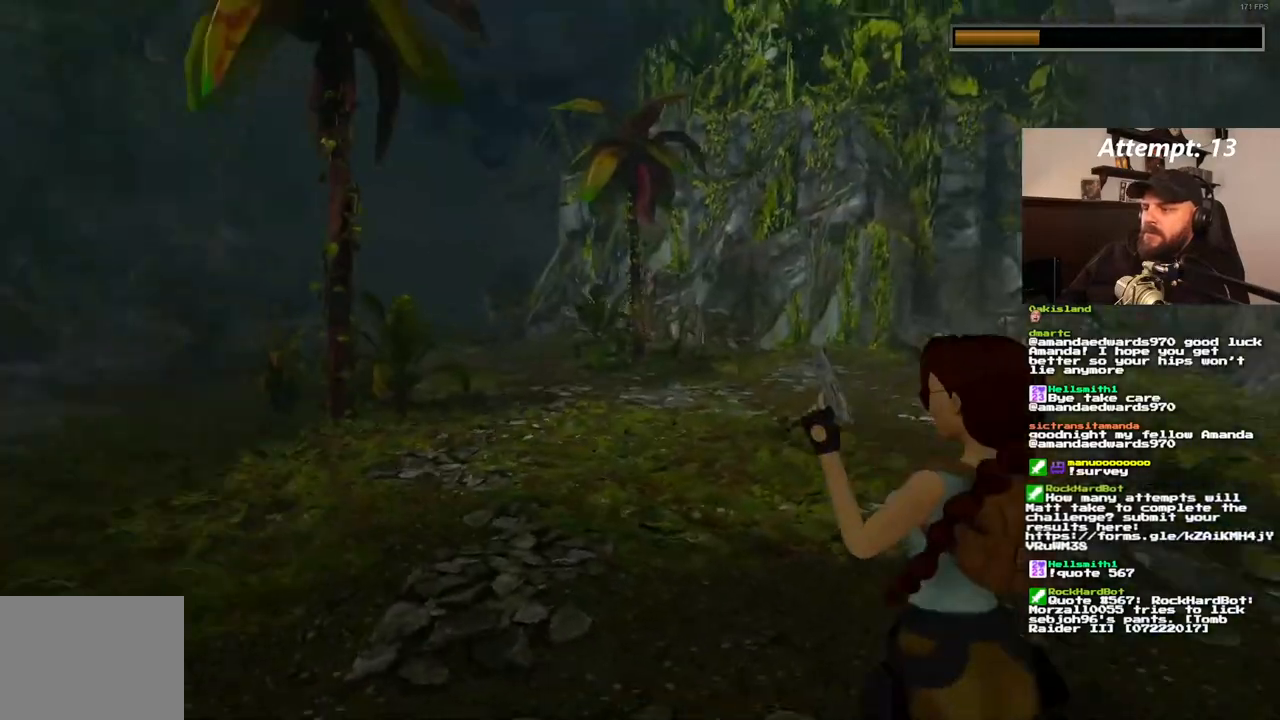
{"dt_ms": 500, "buttons": ["L1"], "left_stick": "center", "right_stick": "center", "events": []}
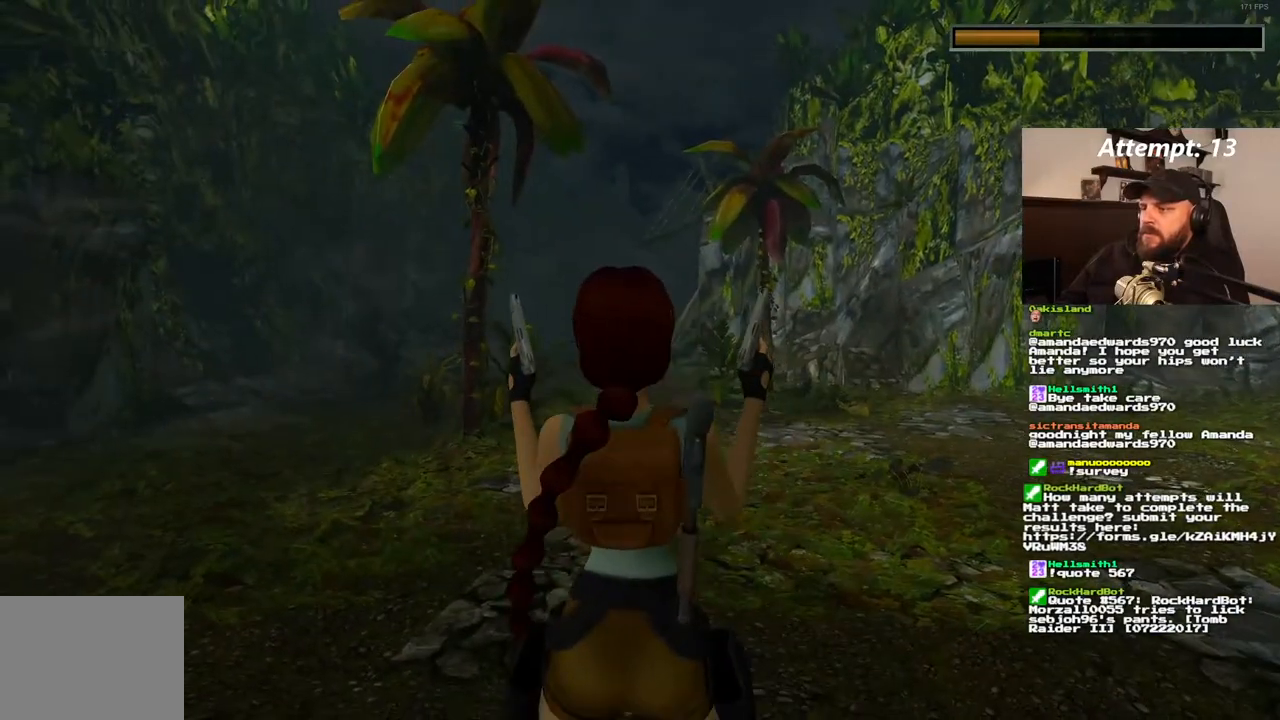
{"dt_ms": 500, "buttons": ["L1"], "left_stick": "center", "right_stick": "center", "events": [[33, "DPAD_UP", "down"], [167, "DPAD_UP", "up"]]}
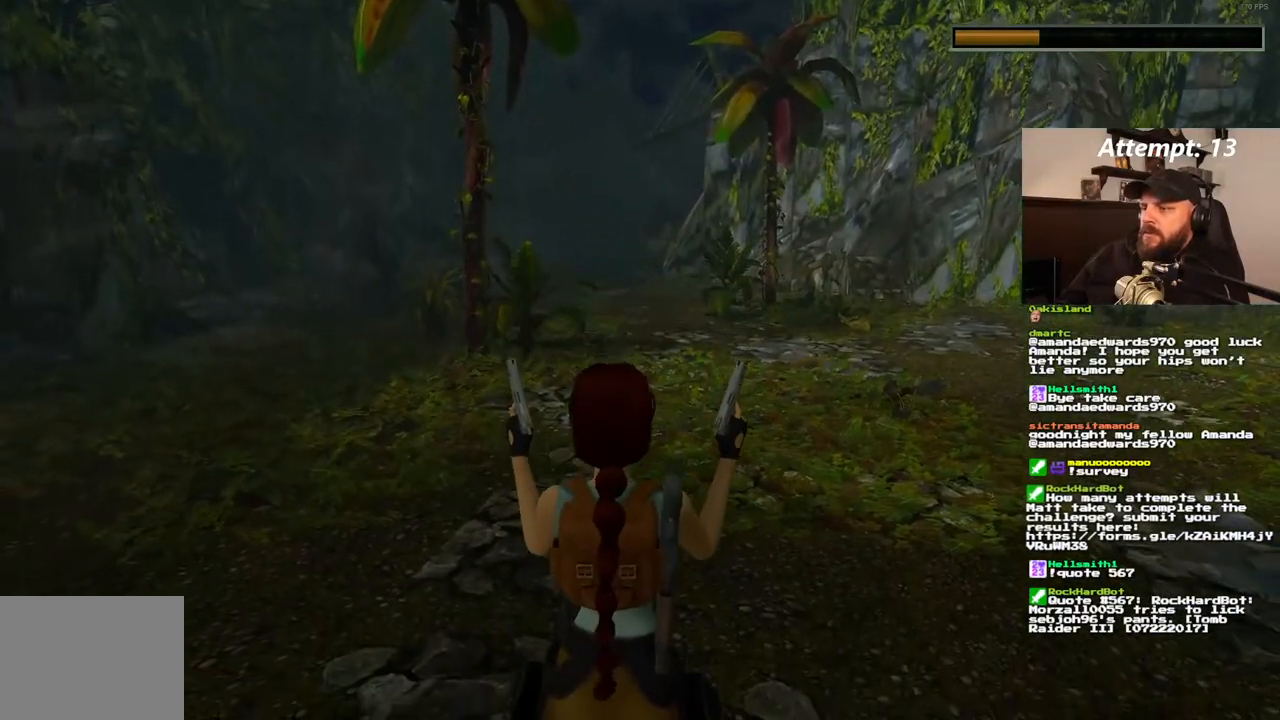
{"dt_ms": 500, "buttons": ["L1"], "left_stick": "center", "right_stick": "center", "events": []}
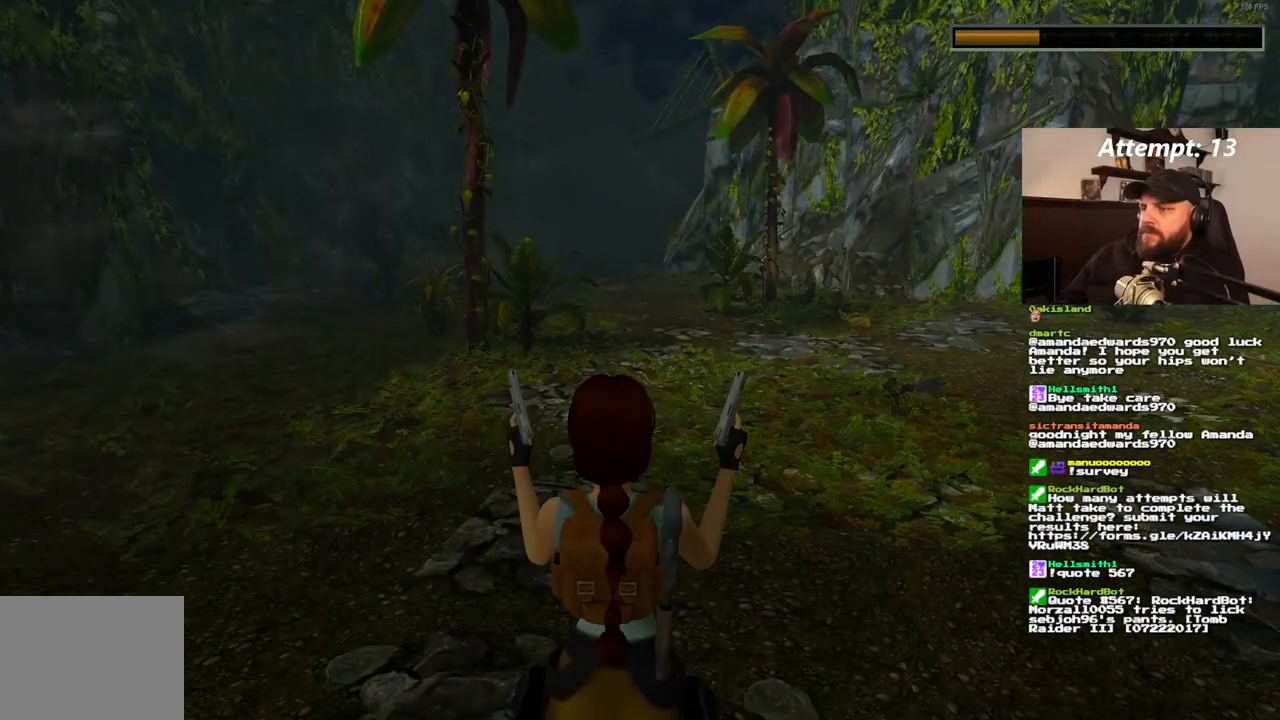
{"dt_ms": 500, "buttons": ["L1"], "left_stick": "center", "right_stick": "center", "events": []}
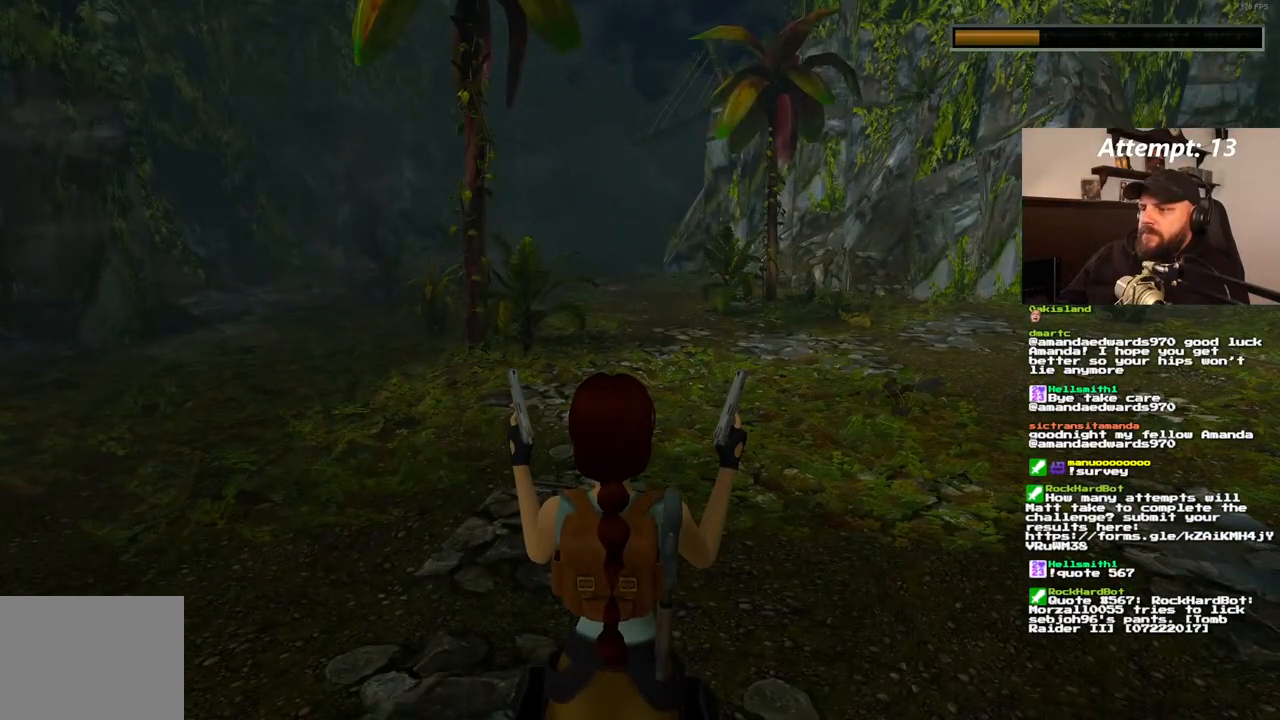
{"dt_ms": 500, "buttons": [], "left_stick": "center", "right_stick": "center", "events": [[17, "L1", "up"], [67, "DPAD_RIGHT", "down"], [333, "TRIANGLE", "down"], [417, "TRIANGLE", "up"], [433, "DPAD_RIGHT", "up"]]}
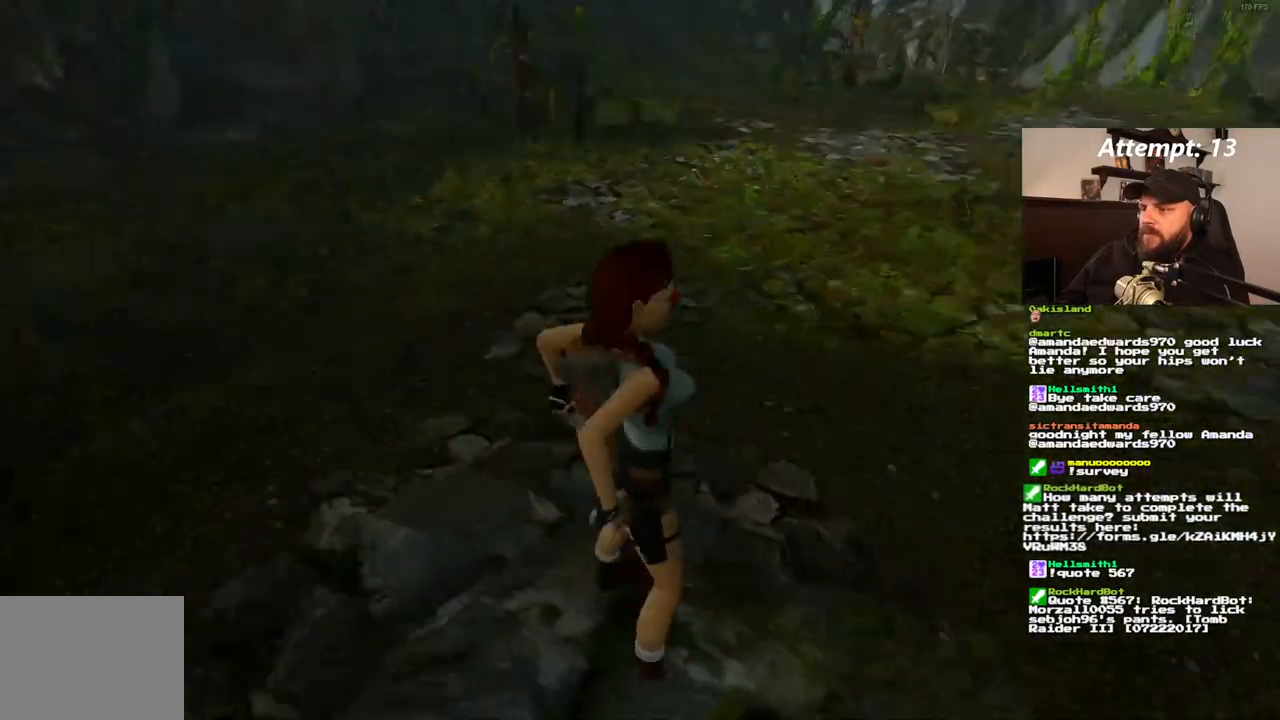
{"dt_ms": 500, "buttons": ["DPAD_UP"], "left_stick": "center", "right_stick": "center", "events": [[383, "DPAD_UP", "down"]]}
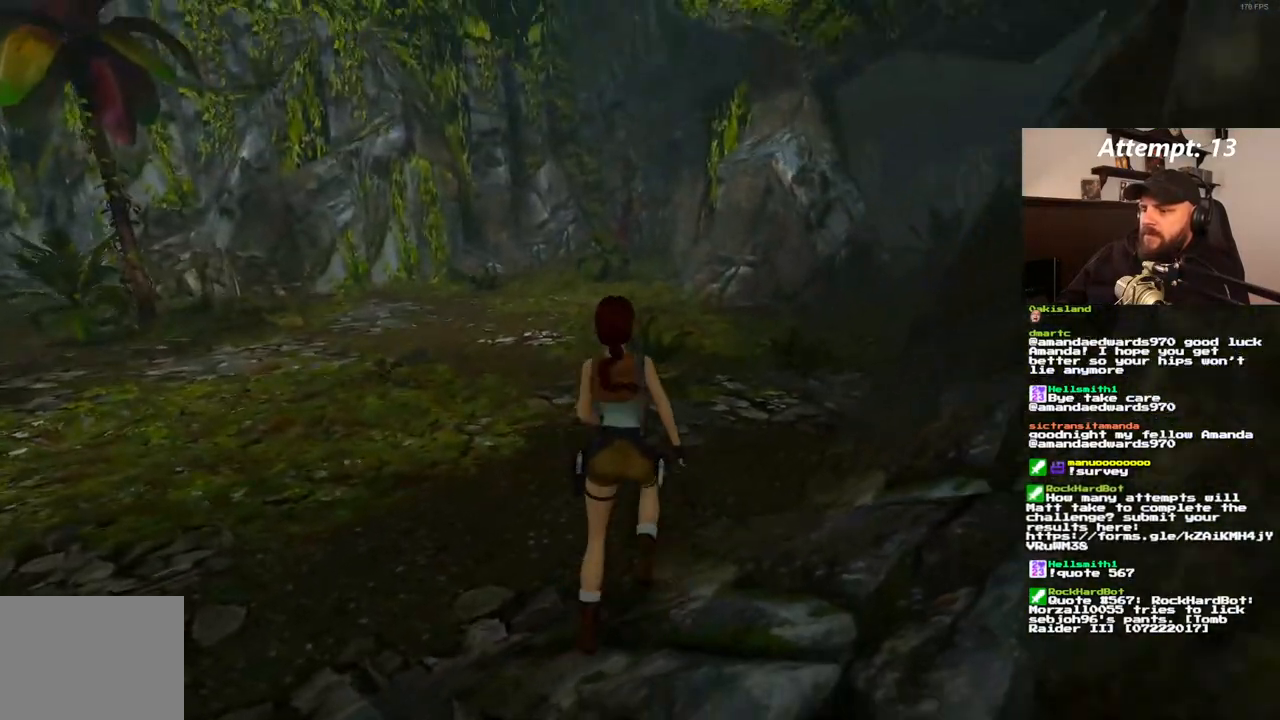
{"dt_ms": 500, "buttons": ["DPAD_UP"], "left_stick": "center", "right_stick": "center", "events": []}
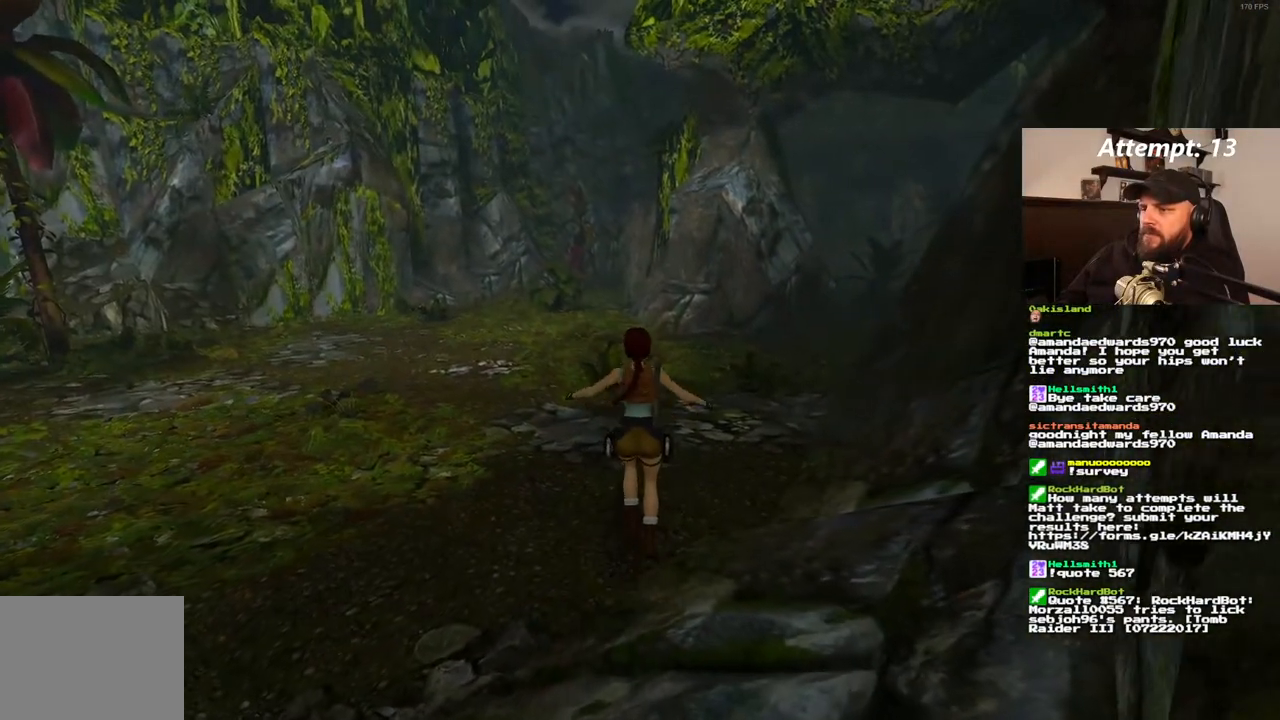
{"dt_ms": 500, "buttons": ["SQUARE", "DPAD_UP", "DPAD_LEFT"], "left_stick": "center", "right_stick": "center", "events": [[83, "SQUARE", "down"], [450, "DPAD_LEFT", "down"]]}
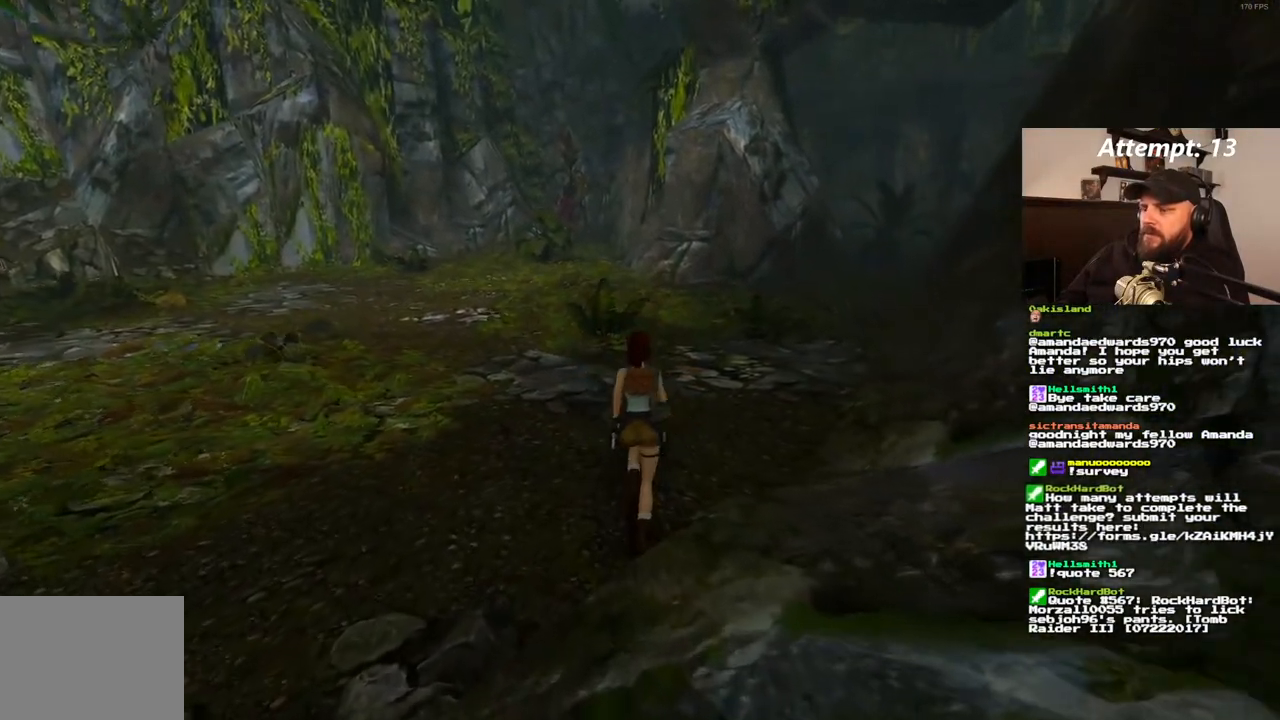
{"dt_ms": 500, "buttons": ["SQUARE", "DPAD_UP"], "left_stick": "center", "right_stick": "center", "events": [[250, "DPAD_LEFT", "up"]]}
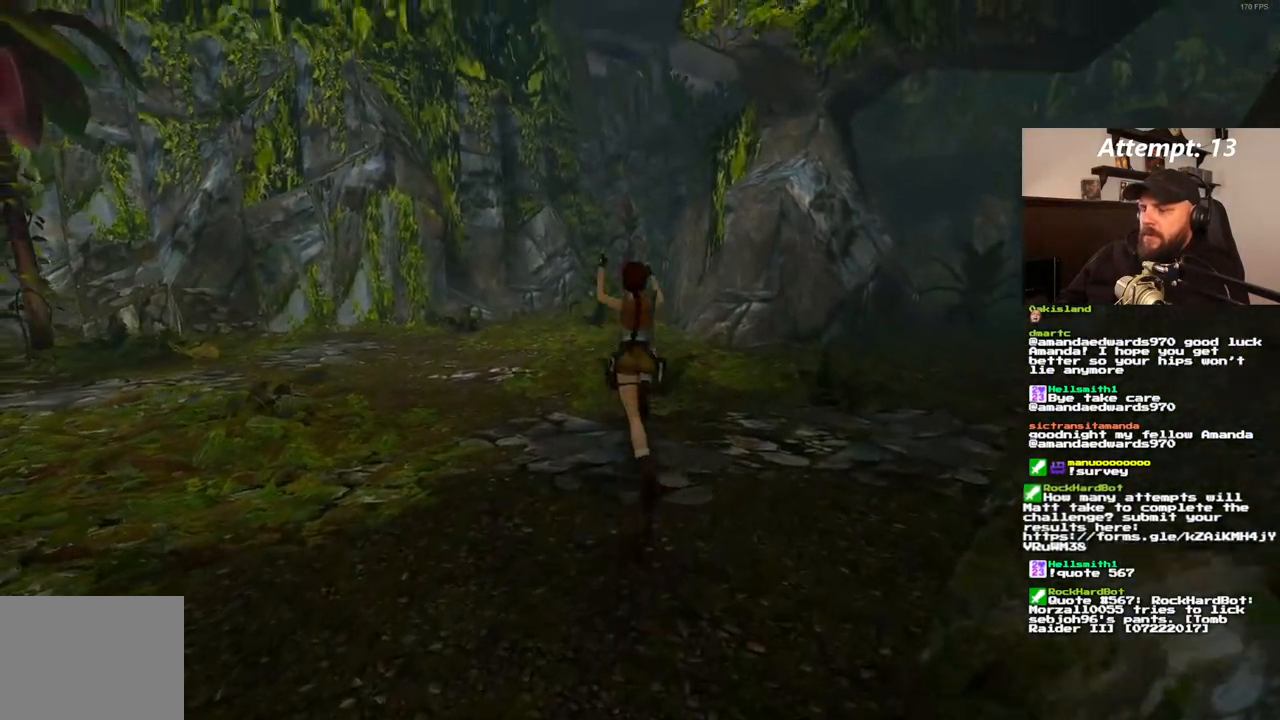
{"dt_ms": 500, "buttons": ["SQUARE", "DPAD_UP"], "left_stick": "center", "right_stick": "center", "events": []}
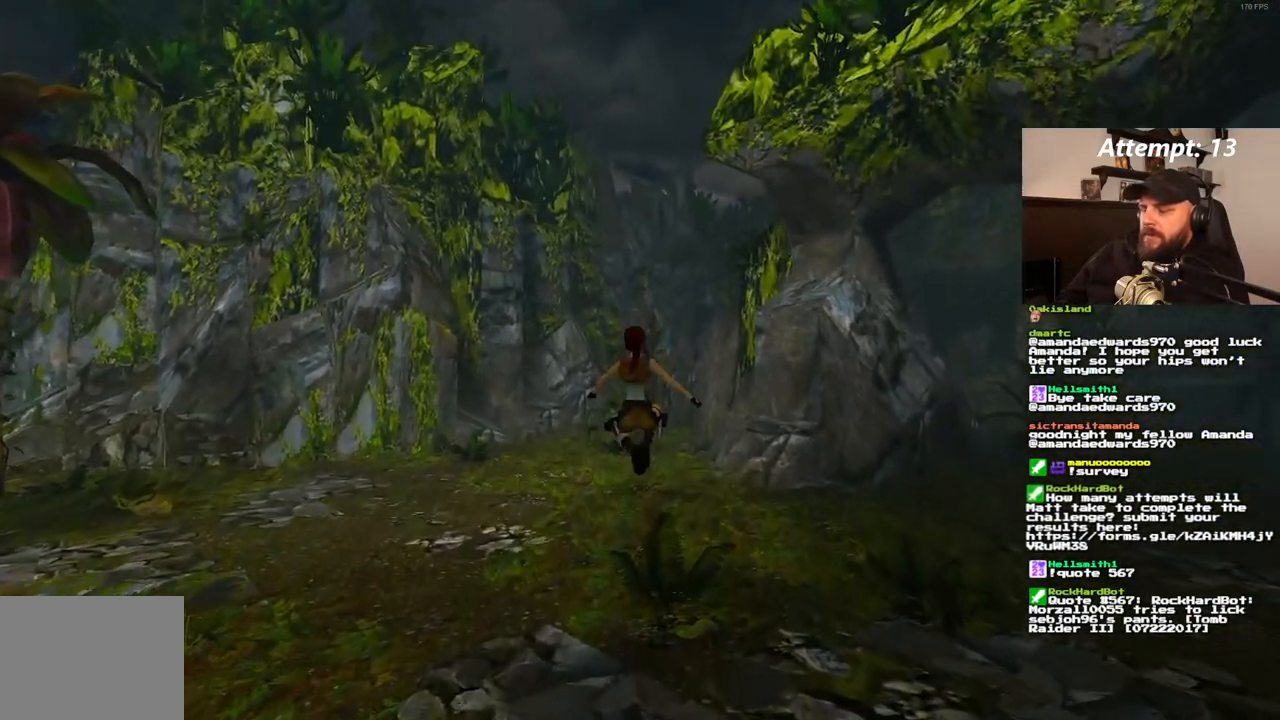
{"dt_ms": 500, "buttons": ["SQUARE", "DPAD_UP"], "left_stick": "center", "right_stick": "center", "events": [[317, "DPAD_RIGHT", "down"], [450, "DPAD_RIGHT", "up"]]}
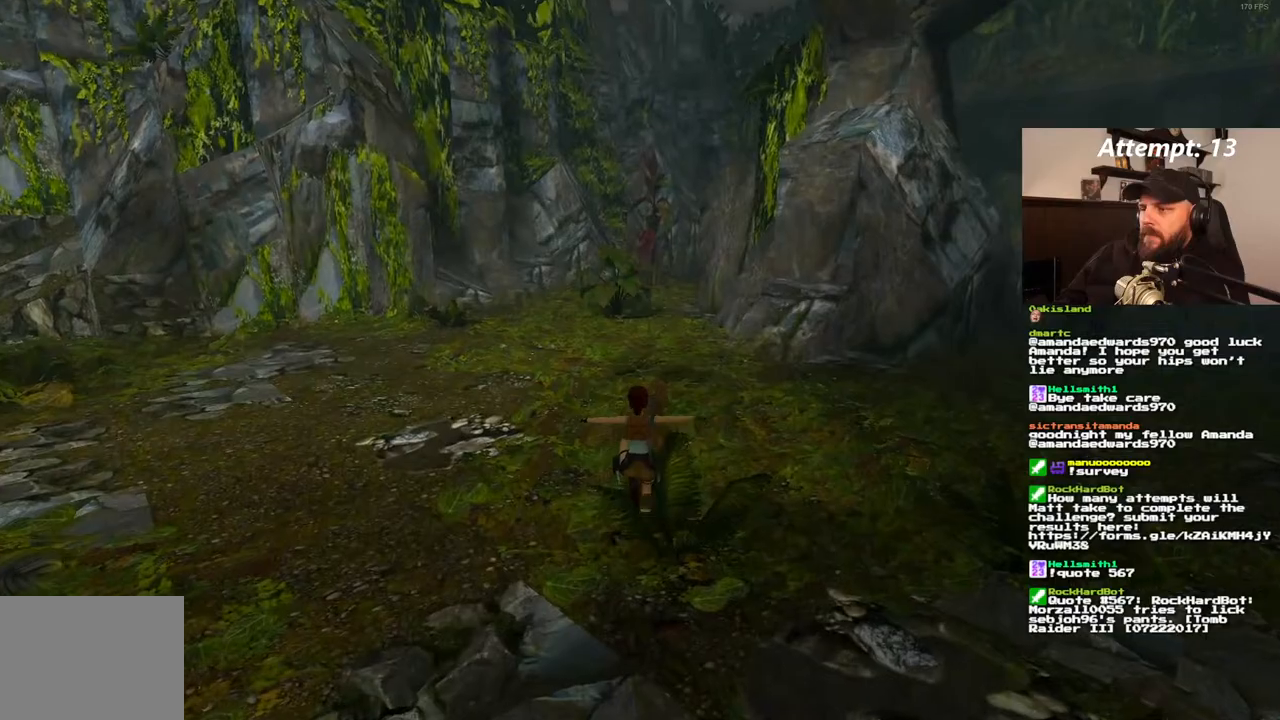
{"dt_ms": 500, "buttons": ["SQUARE", "DPAD_UP"], "left_stick": "center", "right_stick": "center", "events": []}
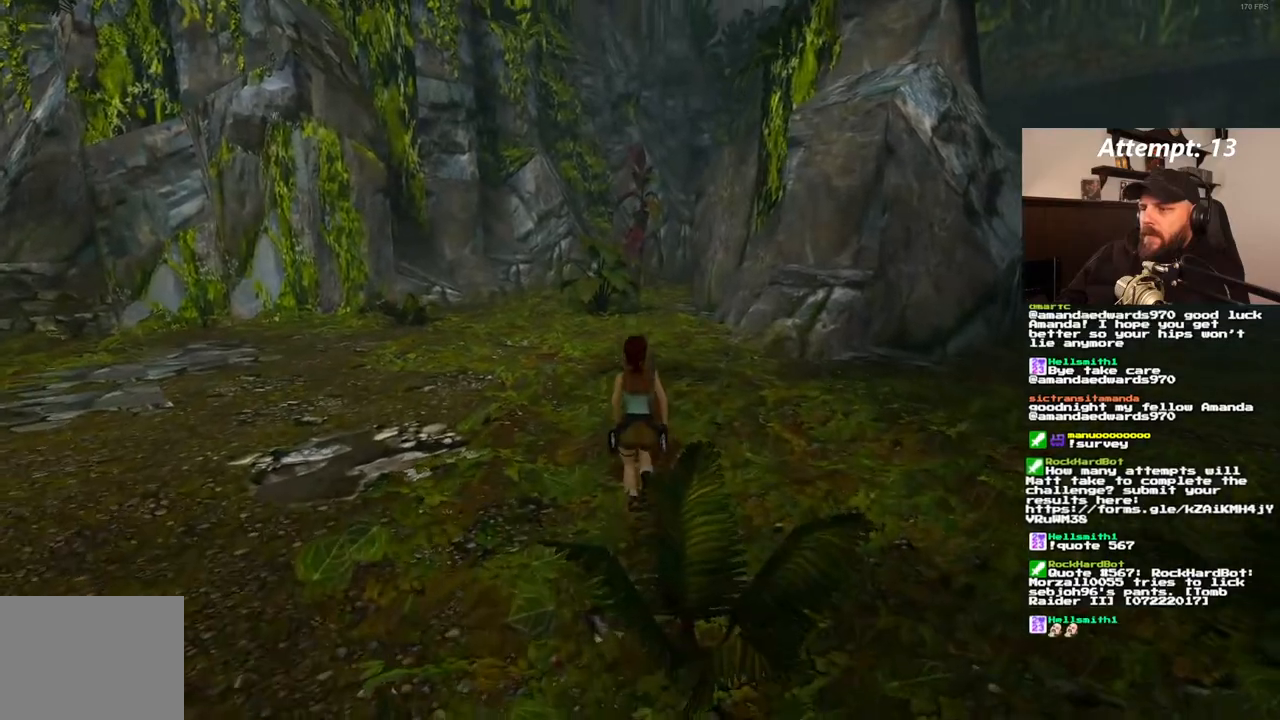
{"dt_ms": 1000, "buttons": ["SQUARE", "DPAD_UP"], "left_stick": "center", "right_stick": "center"}